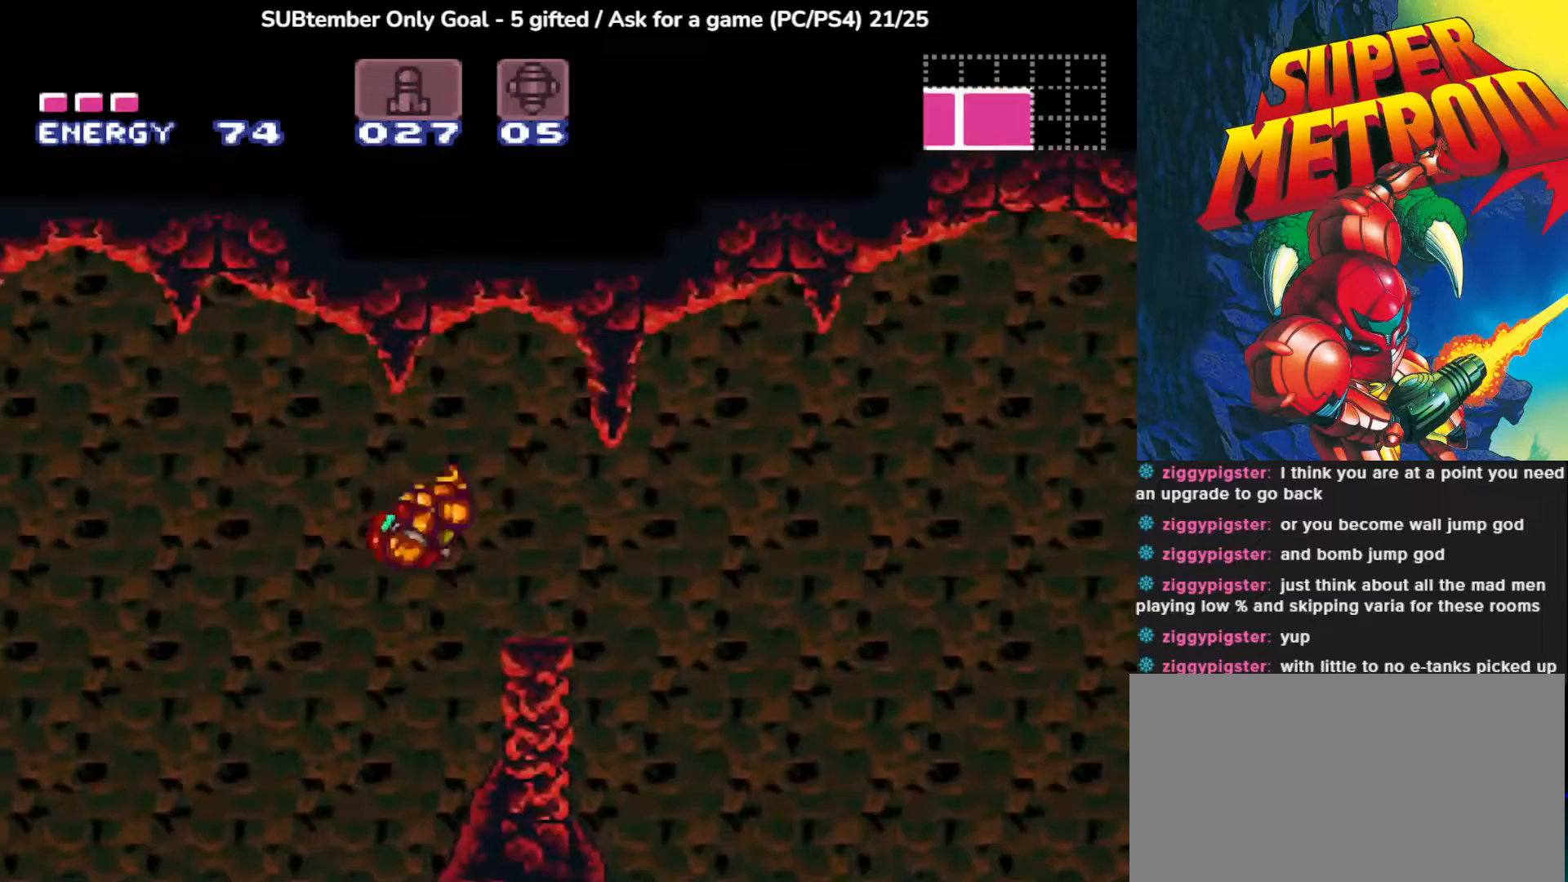
Gameplay with a controller (PlayStation layout); each line is a JSON object with the inputs held at the frame after it (dt_ms = milliseconds from this image to that frame). "events" lists button and stick changes between this image and that frame as [ms after this image, input, new state], when the widget could be followed in between. Not read: right_stick.
{"dt_ms": 333, "buttons": ["DPAD_RIGHT"], "left_stick": "center", "events": [[200, "CROSS", "up"]]}
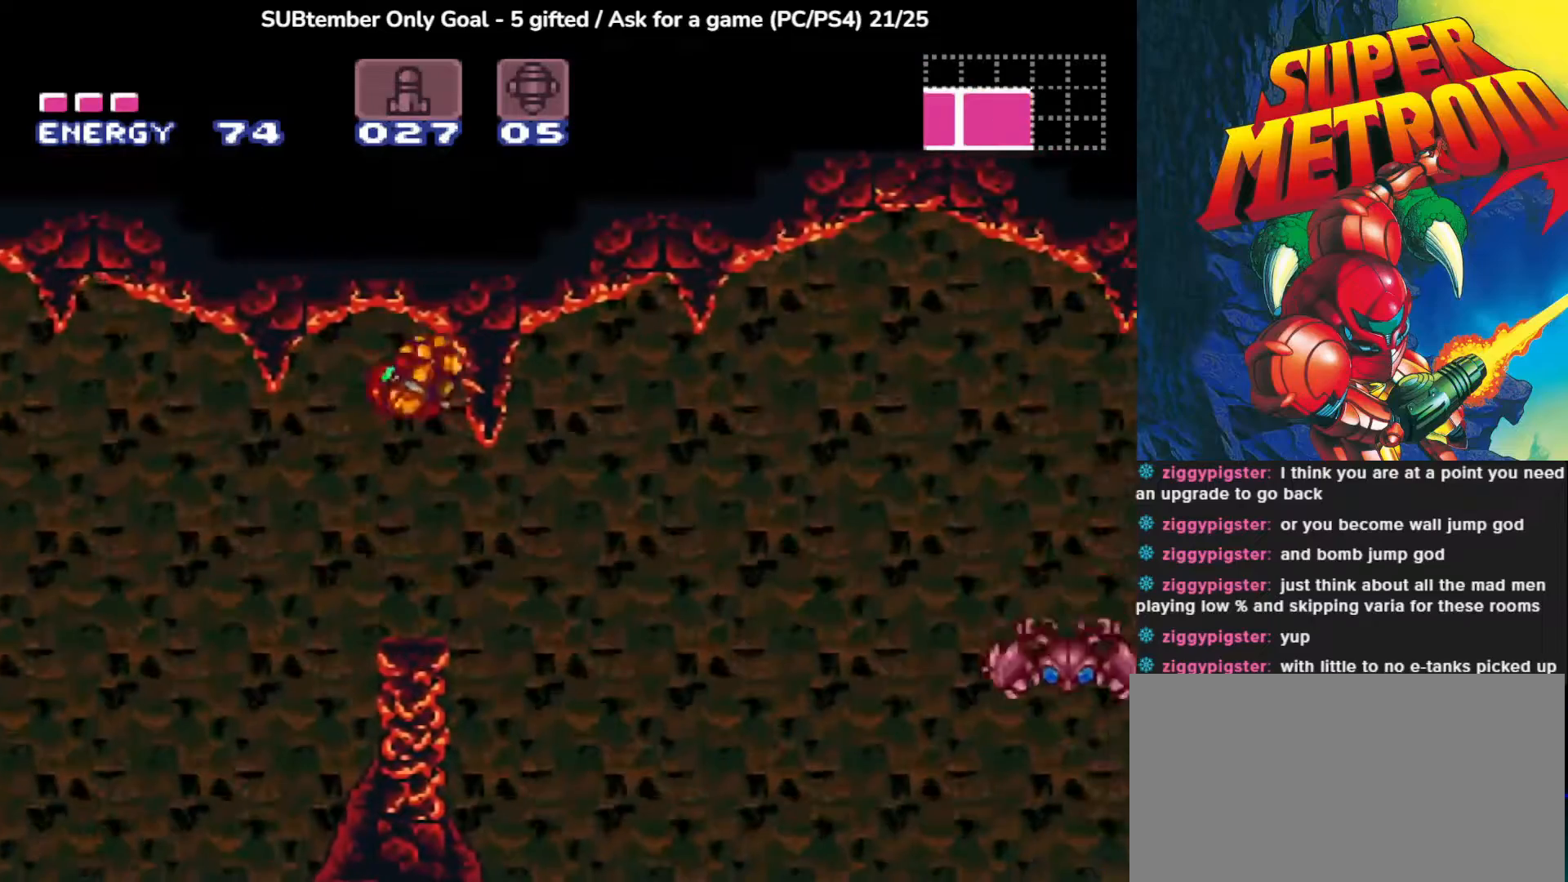
{"dt_ms": 500, "buttons": ["DPAD_RIGHT"], "left_stick": "center", "events": []}
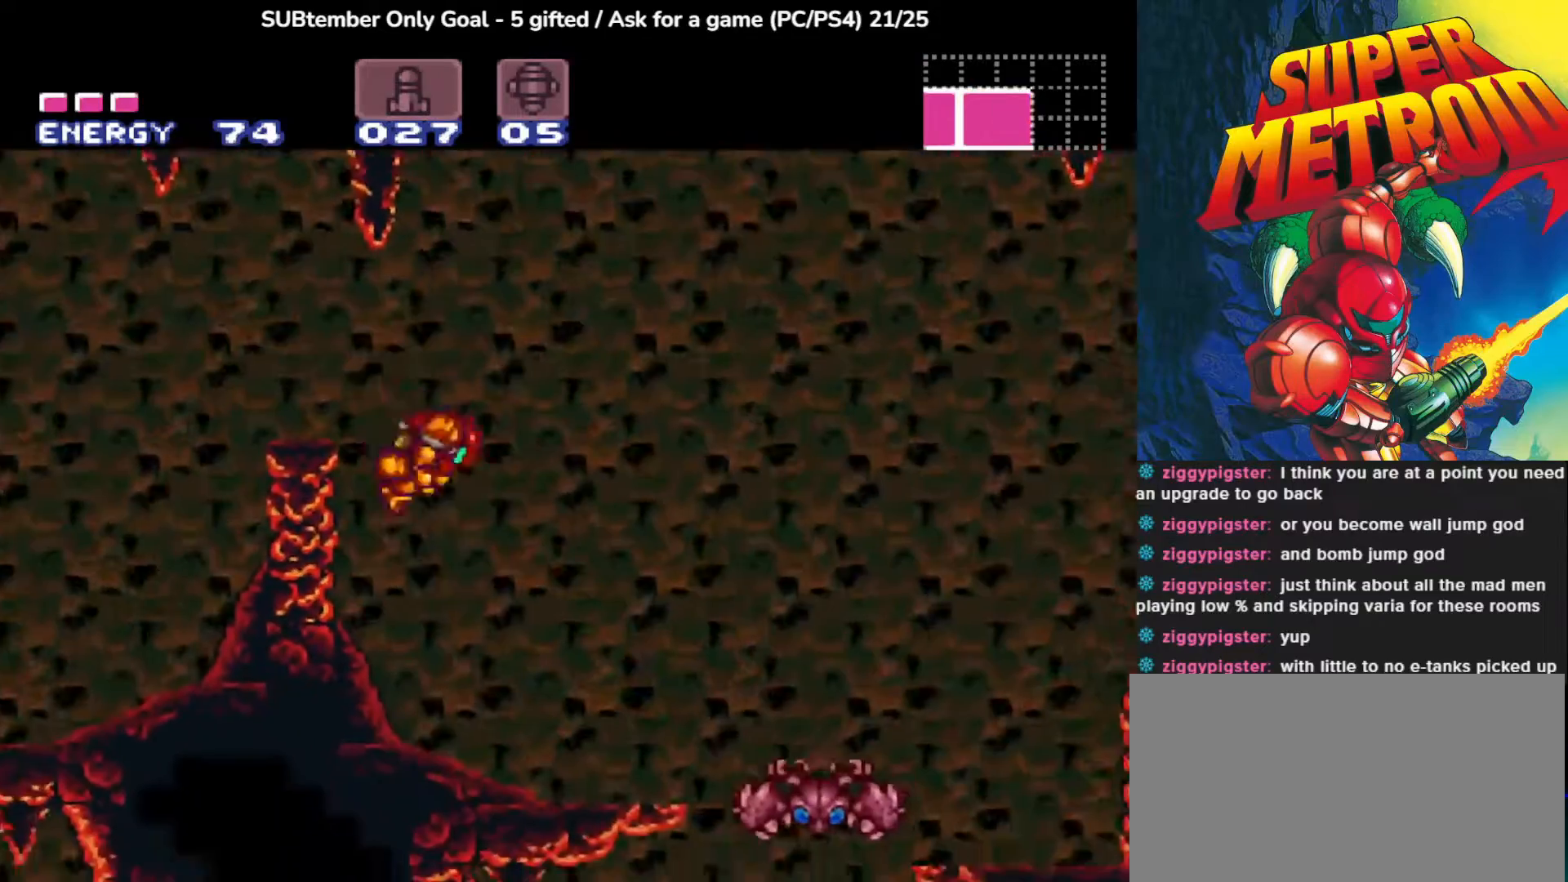
{"dt_ms": 500, "buttons": ["SQUARE"], "left_stick": "center", "events": [[17, "DPAD_RIGHT", "up"], [133, "SQUARE", "down"], [250, "SQUARE", "up"], [317, "SQUARE", "down"], [417, "SQUARE", "up"], [483, "SQUARE", "down"]]}
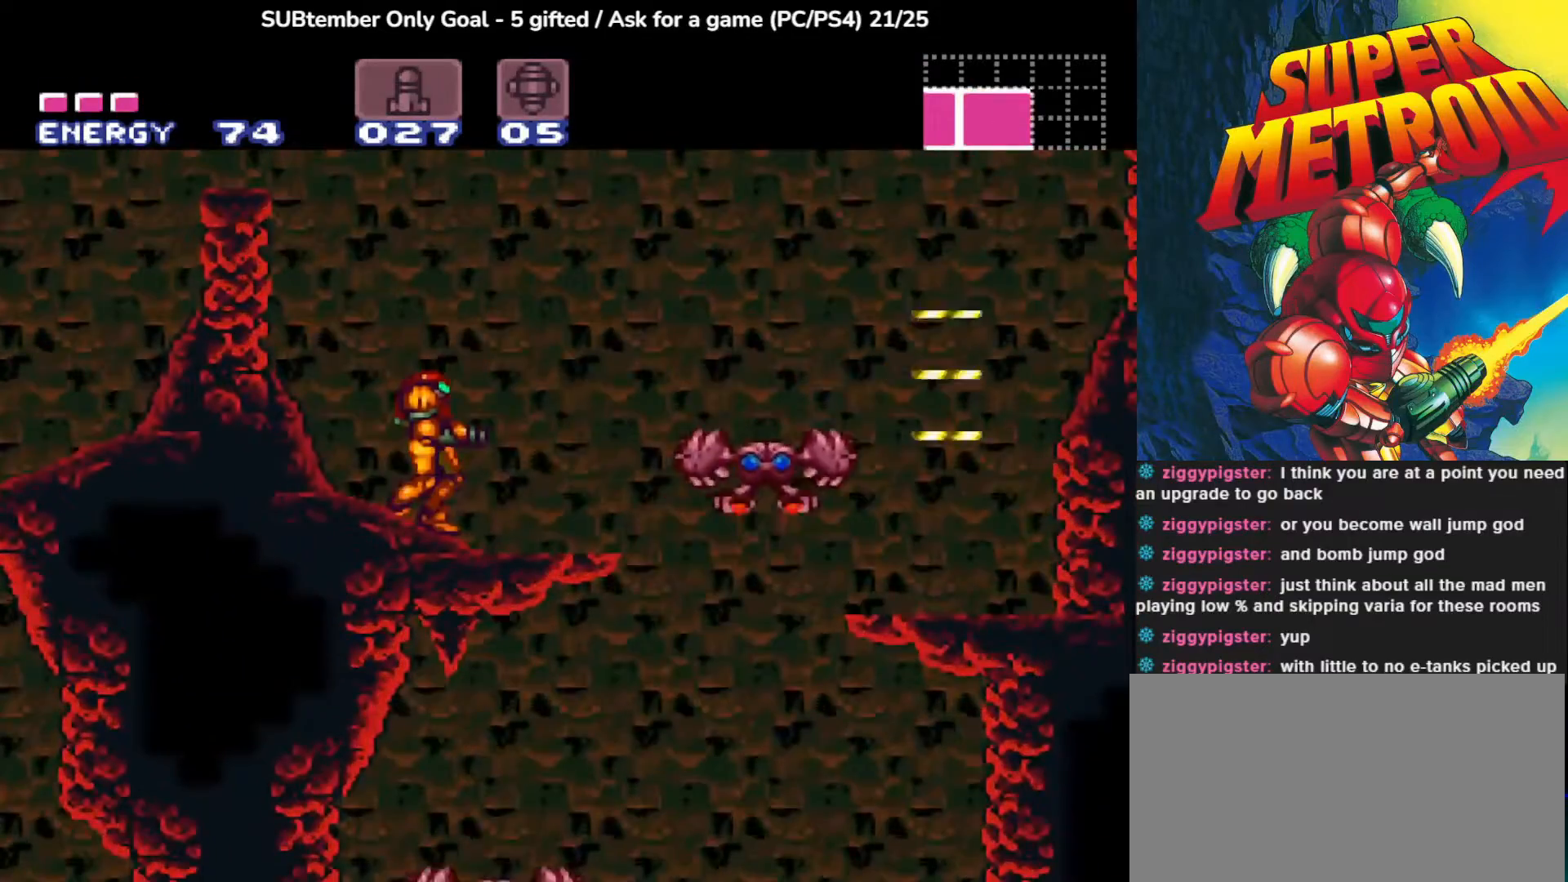
{"dt_ms": 500, "buttons": ["DPAD_RIGHT"], "left_stick": "center", "events": [[83, "SQUARE", "up"], [150, "SQUARE", "down"], [250, "SQUARE", "up"], [317, "SQUARE", "down"], [400, "DPAD_RIGHT", "down"], [433, "SQUARE", "up"]]}
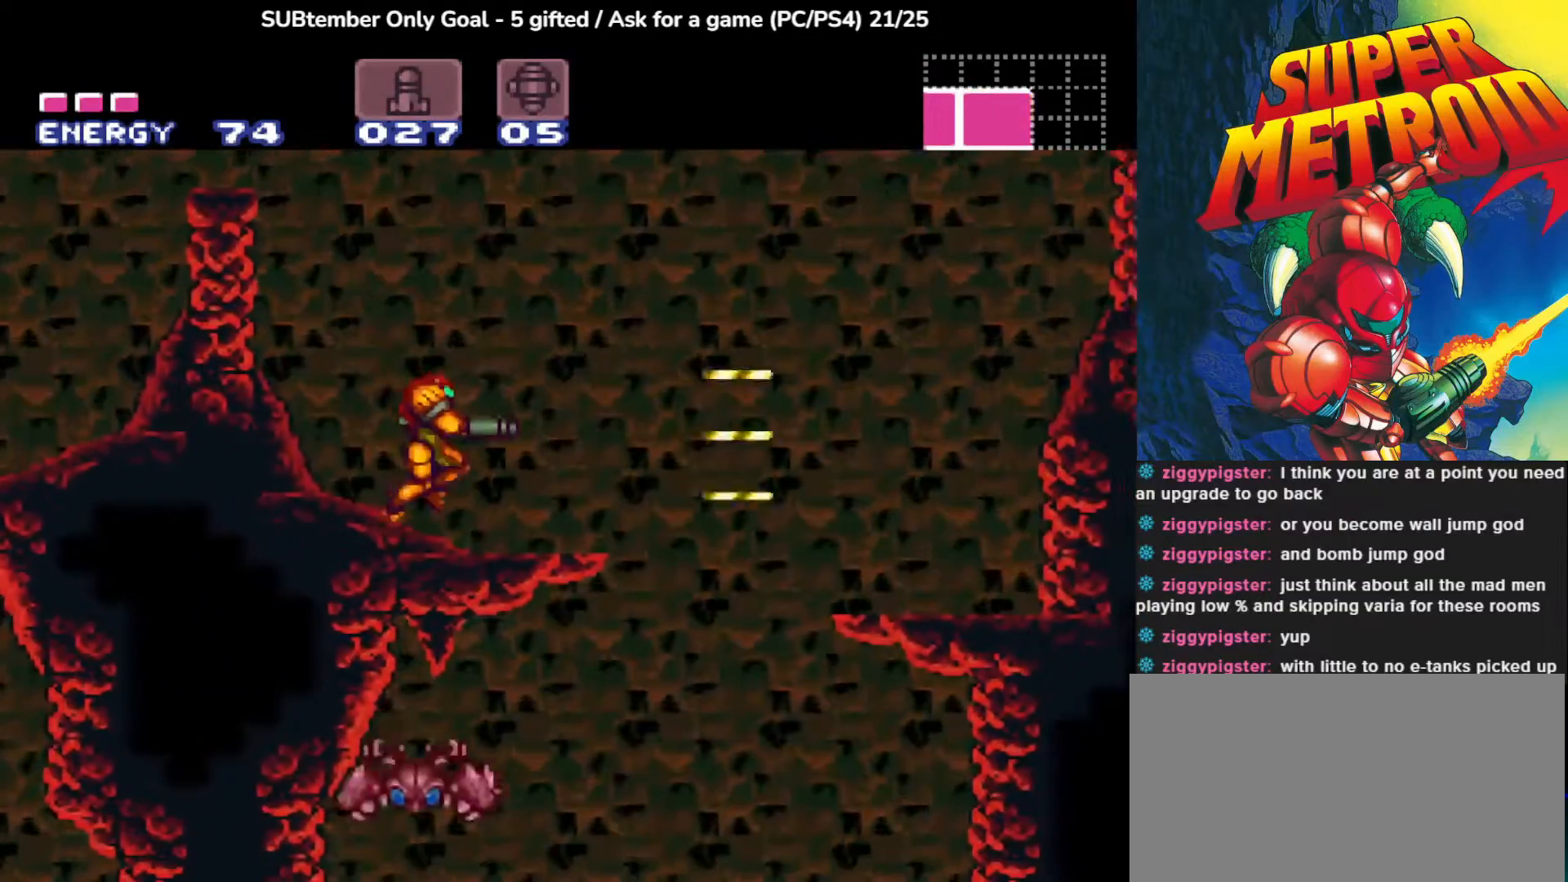
{"dt_ms": 500, "buttons": ["SQUARE", "R1"], "left_stick": "center", "events": [[67, "DPAD_RIGHT", "up"], [350, "R1", "down"], [450, "SQUARE", "down"]]}
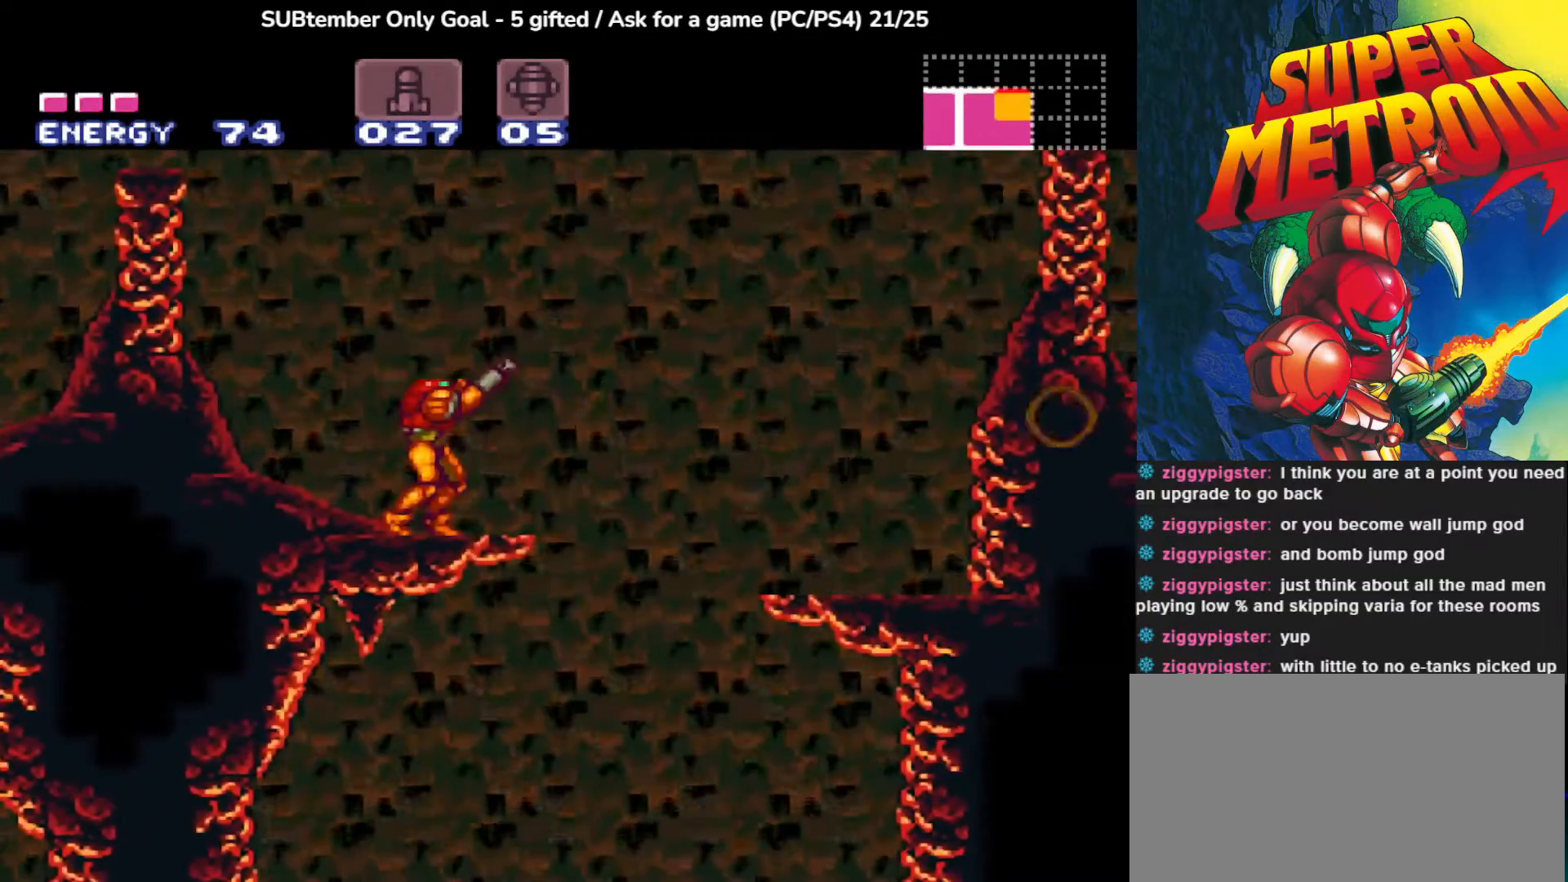
{"dt_ms": 500, "buttons": ["R1", "DPAD_RIGHT"], "left_stick": "center", "events": [[100, "SQUARE", "up"], [167, "SQUARE", "down"], [283, "SQUARE", "up"], [350, "SQUARE", "down"], [450, "SQUARE", "up"], [483, "DPAD_RIGHT", "down"]]}
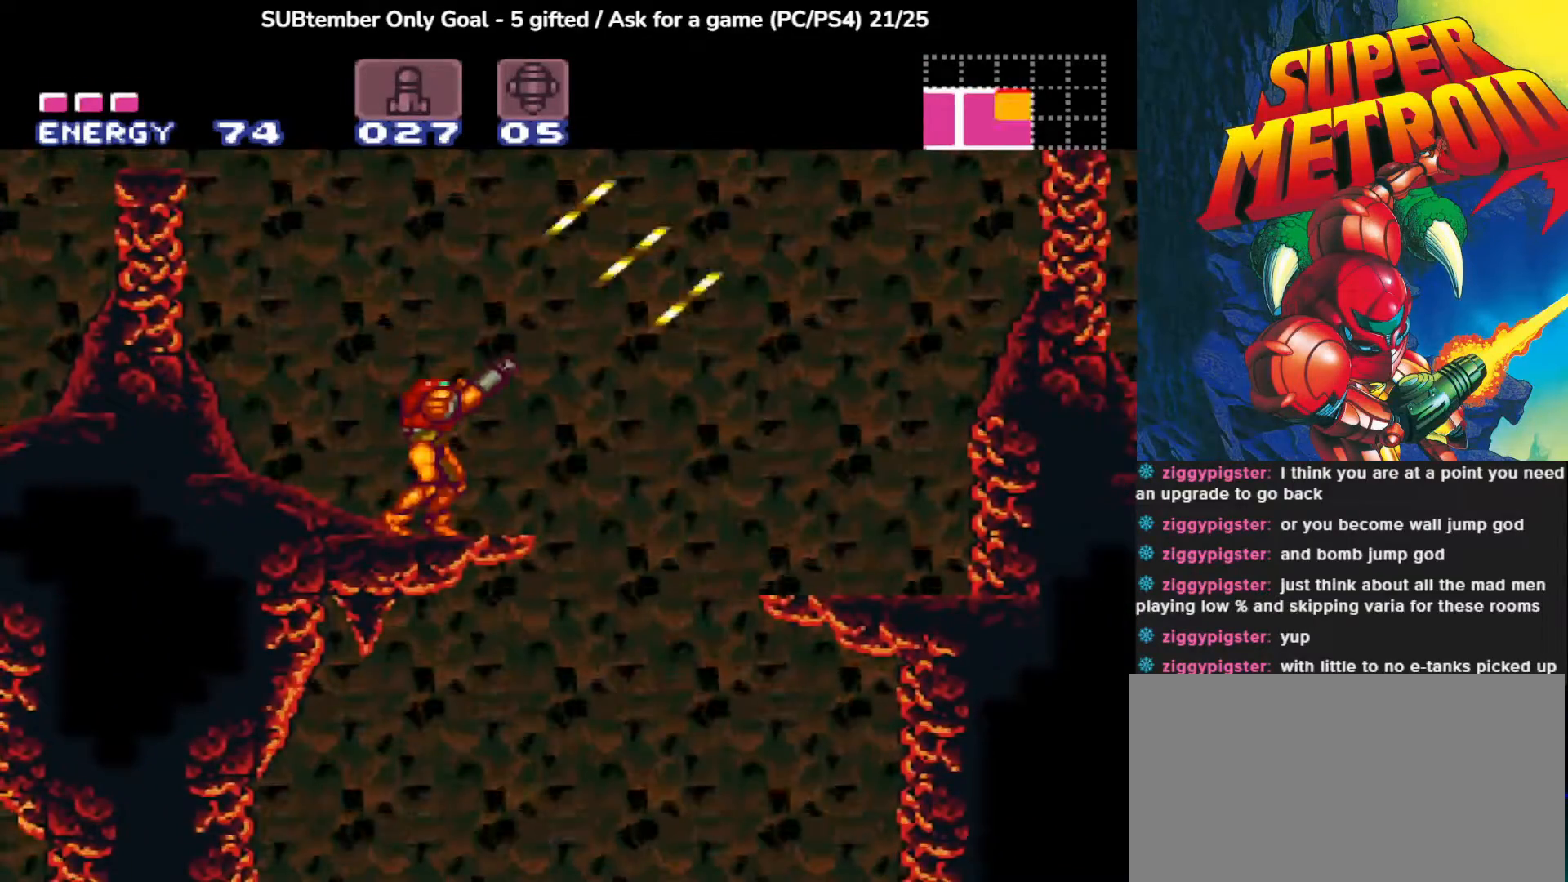
{"dt_ms": 500, "buttons": ["SQUARE", "R1", "DPAD_RIGHT"], "left_stick": "center", "events": [[67, "CROSS", "down"], [167, "SQUARE", "down"], [333, "CROSS", "up"], [350, "SQUARE", "up"], [417, "SQUARE", "down"]]}
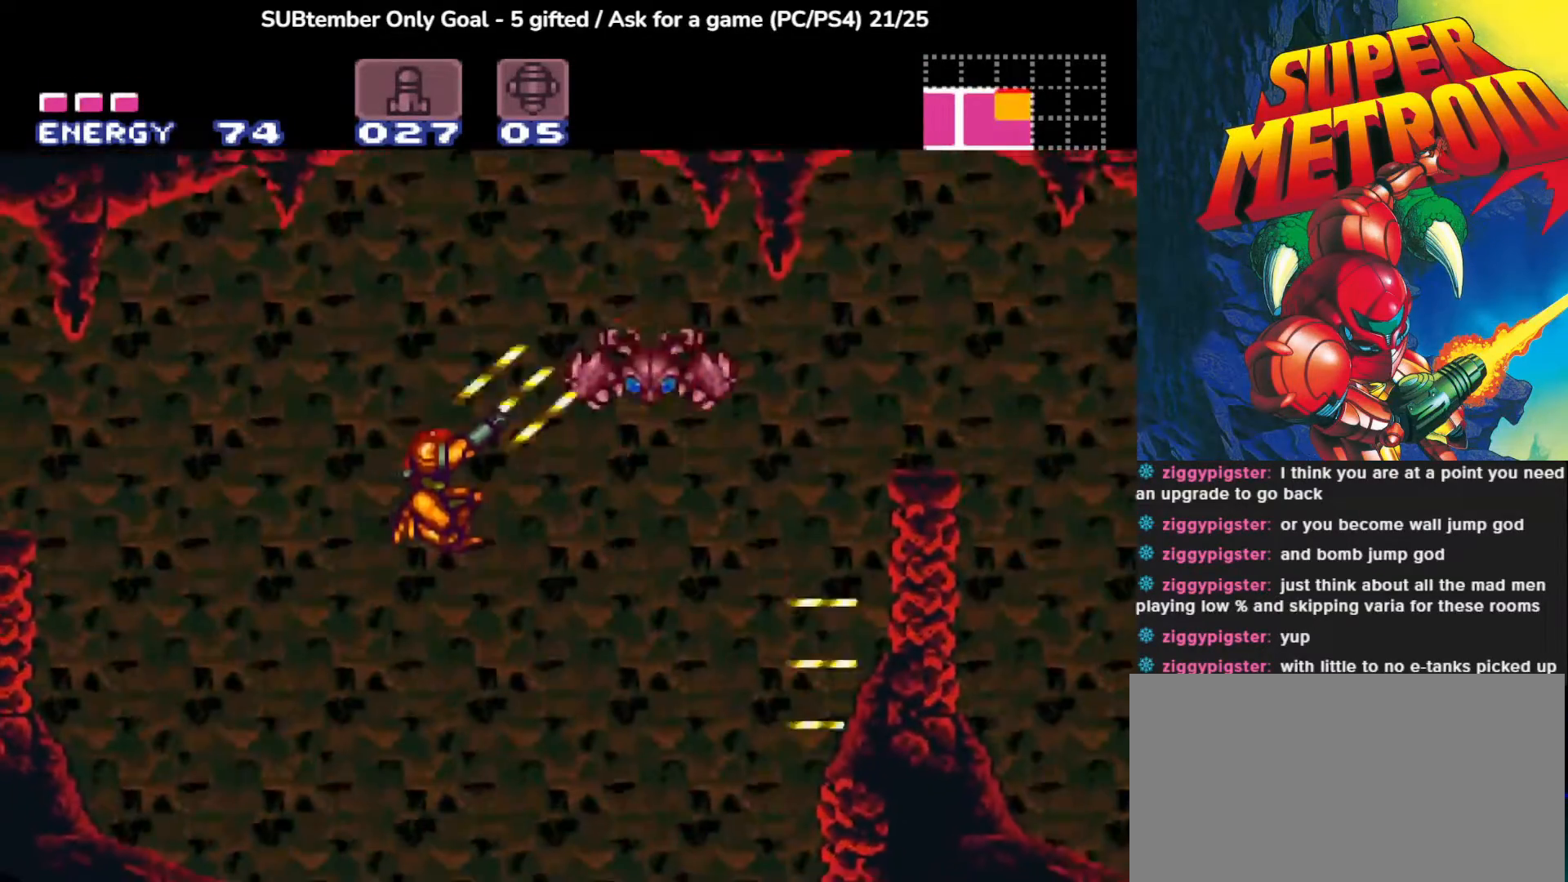
{"dt_ms": 500, "buttons": ["R1", "DPAD_RIGHT"], "left_stick": "center", "events": [[50, "SQUARE", "up"], [100, "SQUARE", "down"], [233, "SQUARE", "up"], [300, "SQUARE", "down"], [450, "SQUARE", "up"]]}
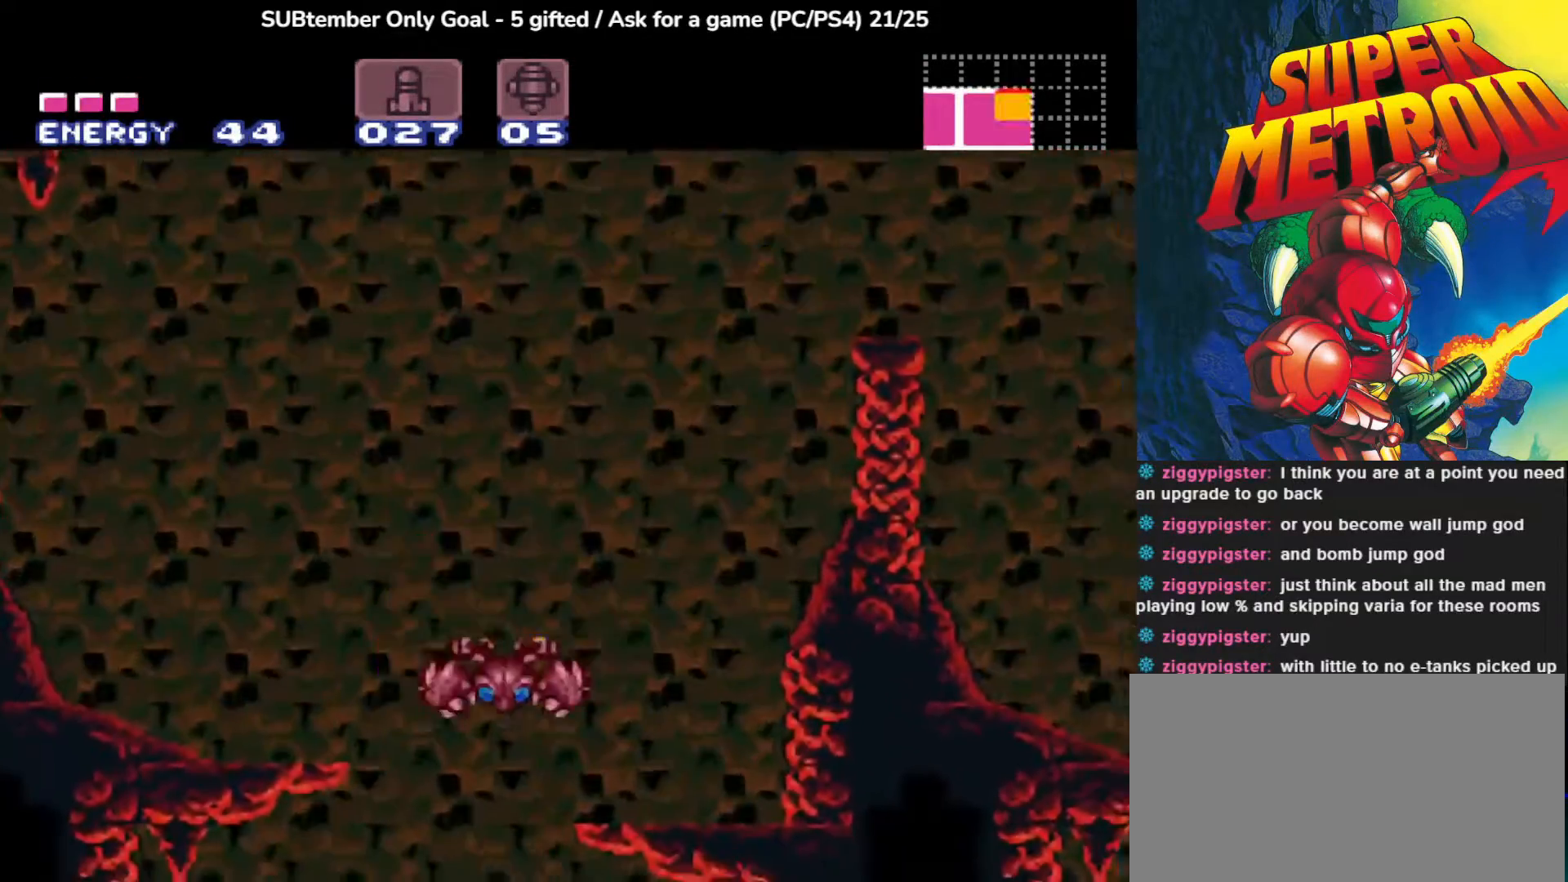
{"dt_ms": 500, "buttons": ["SQUARE", "DPAD_LEFT"], "left_stick": "center", "events": [[83, "R1", "up"], [167, "DPAD_RIGHT", "up"], [250, "DPAD_RIGHT", "down"], [483, "DPAD_RIGHT", "up"], [500, "DPAD_LEFT", "down"], [500, "SQUARE", "down"]]}
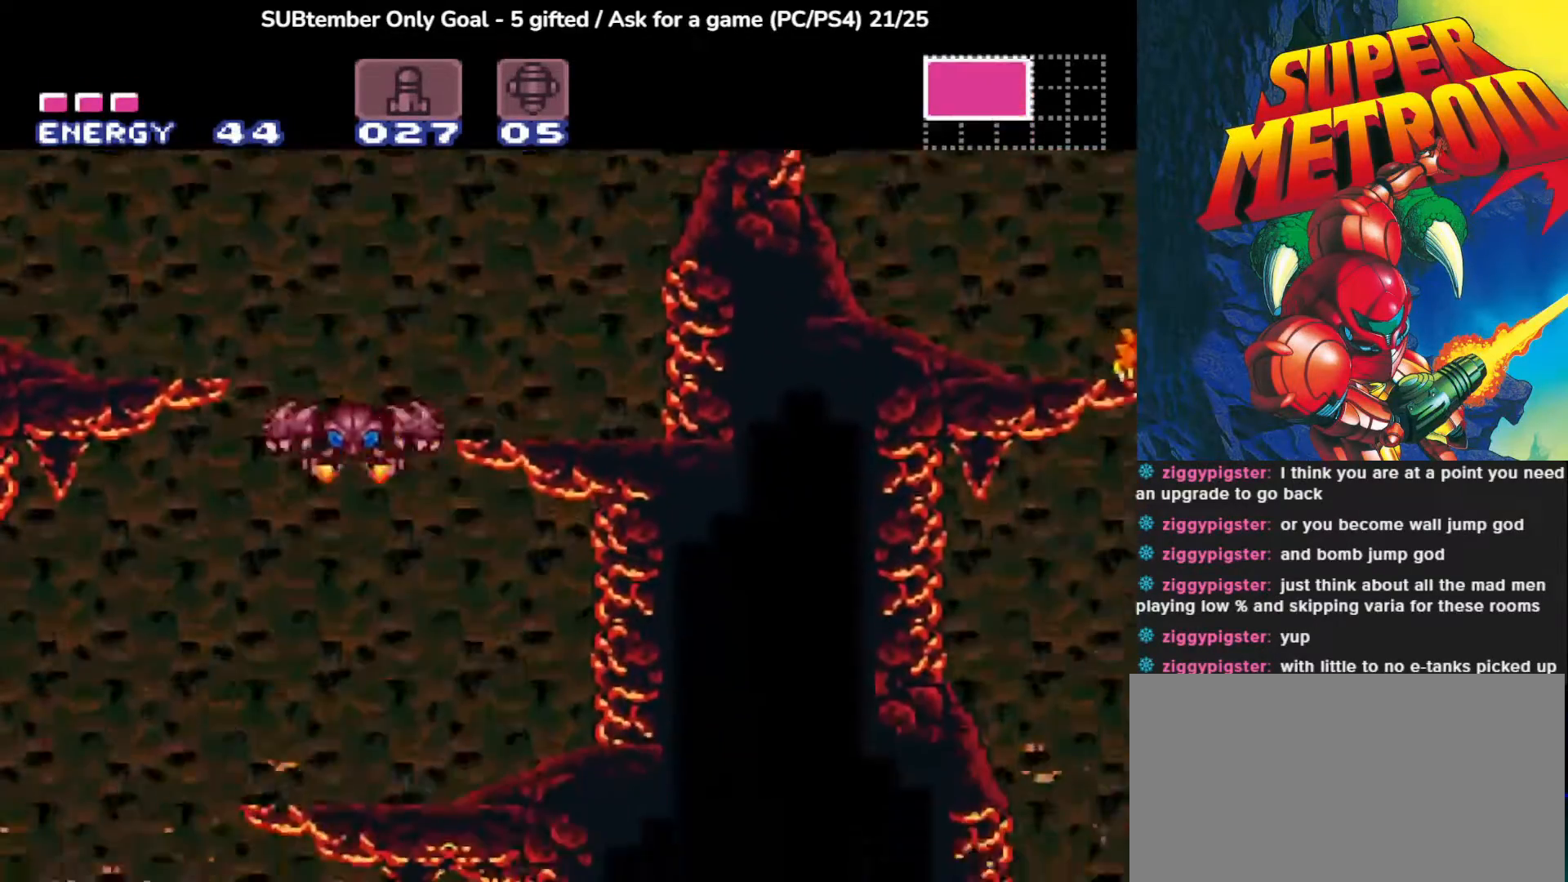
{"dt_ms": 500, "buttons": ["SQUARE", "DPAD_UP"], "left_stick": "center", "events": [[117, "DPAD_LEFT", "up"], [133, "SQUARE", "up"], [183, "SQUARE", "down"], [300, "SQUARE", "up"], [417, "DPAD_UP", "down"], [417, "SQUARE", "down"]]}
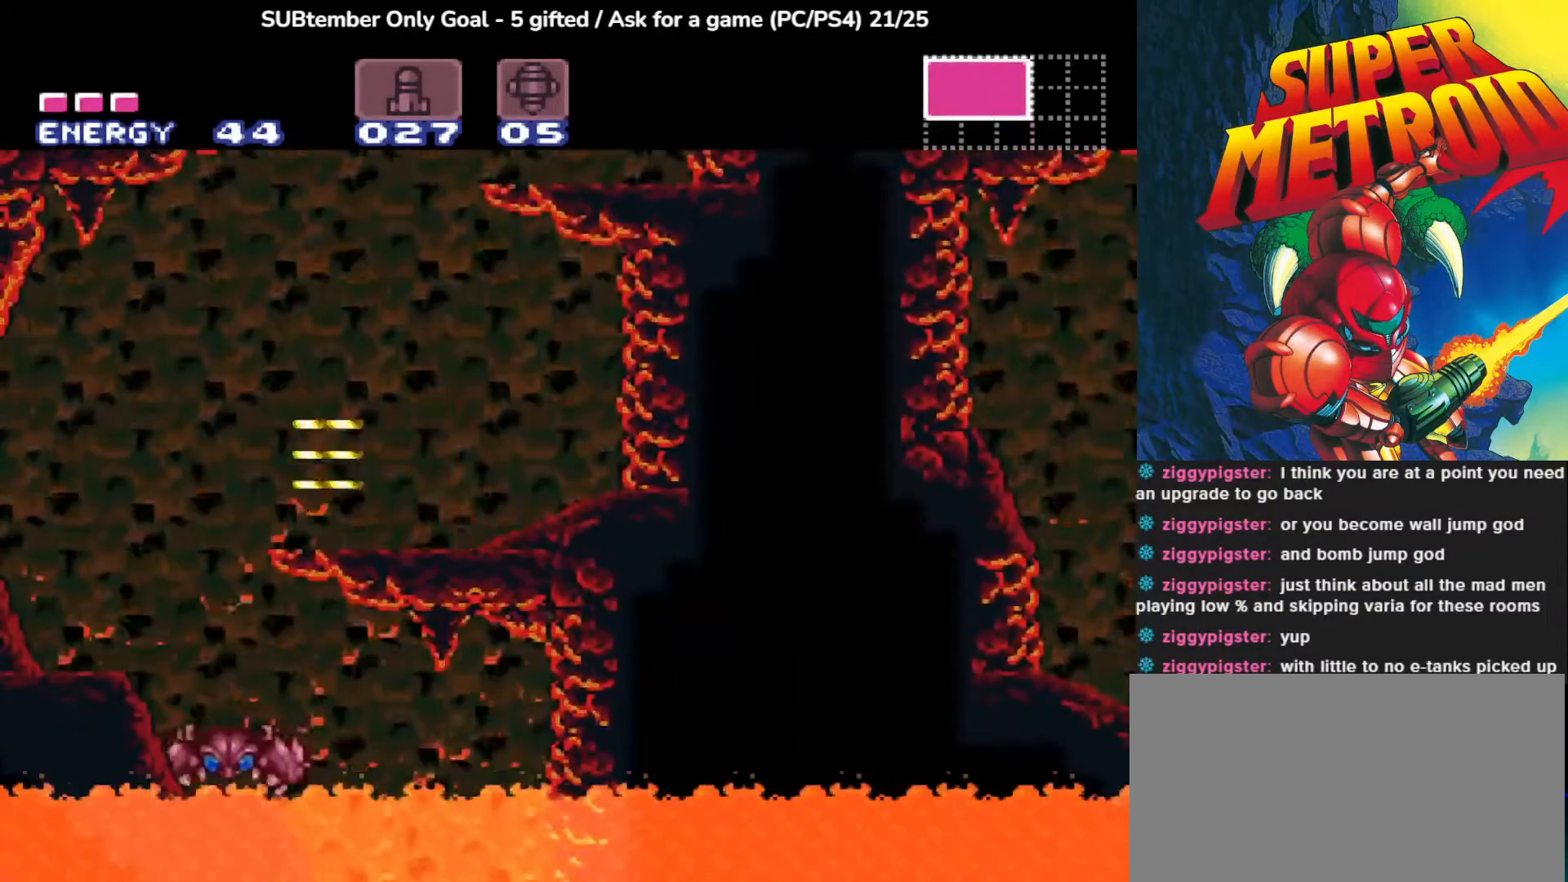
{"dt_ms": 500, "buttons": ["DPAD_UP"], "left_stick": "center", "events": [[83, "SQUARE", "up"], [150, "SQUARE", "down"], [167, "DPAD_UP", "up"], [250, "DPAD_UP", "down"], [283, "SQUARE", "up"], [350, "SQUARE", "down"], [500, "SQUARE", "up"]]}
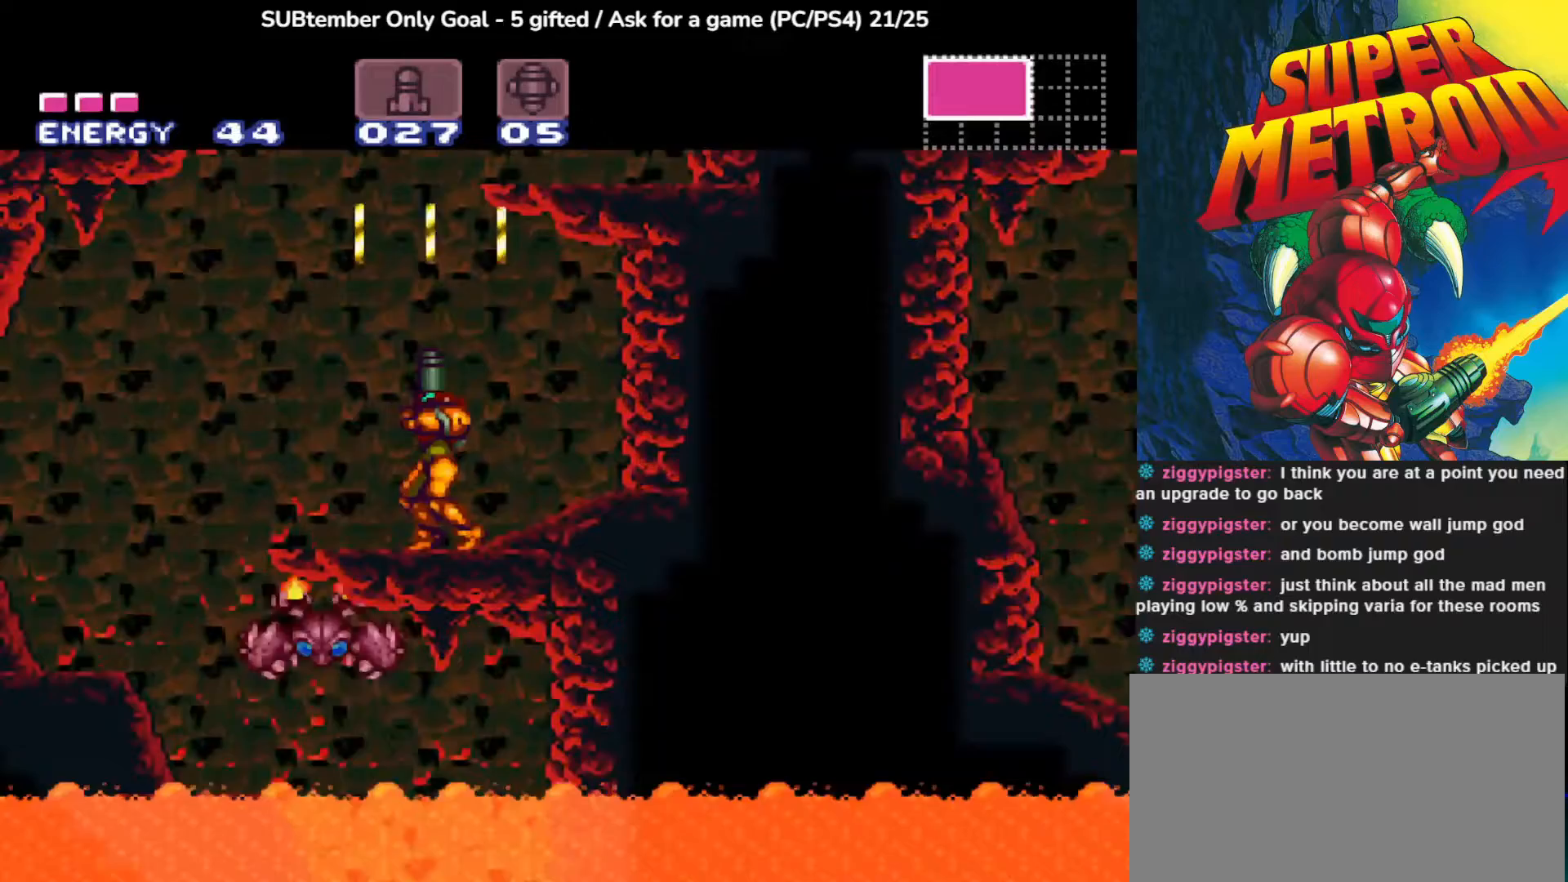
{"dt_ms": 500, "buttons": ["DPAD_LEFT"], "left_stick": "center", "events": [[17, "DPAD_UP", "up"], [217, "DPAD_LEFT", "down"], [383, "DPAD_LEFT", "up"], [433, "DPAD_LEFT", "down"]]}
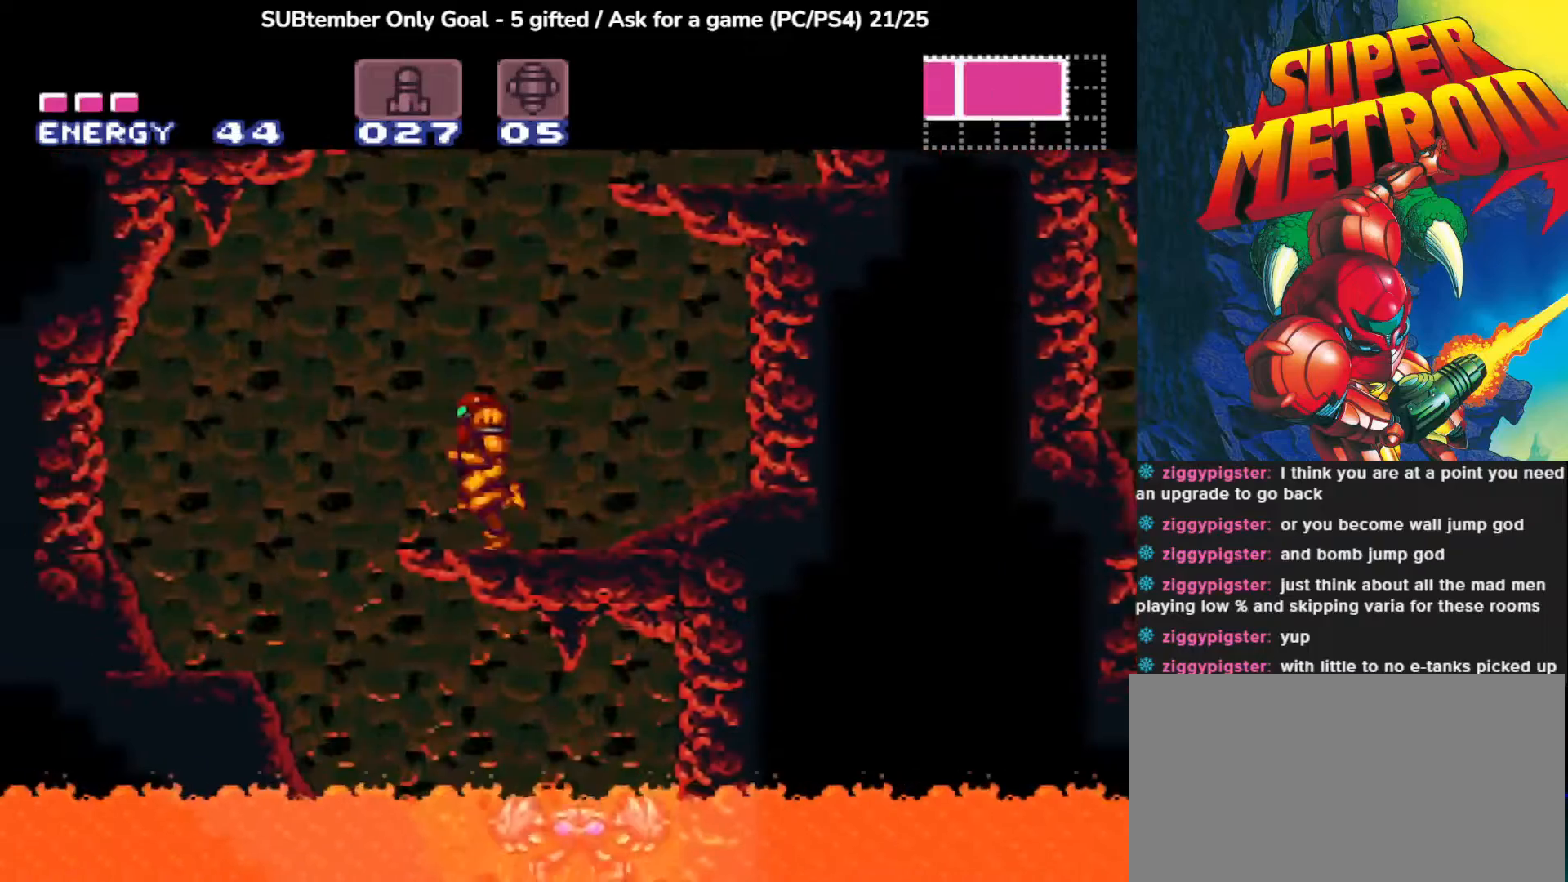
{"dt_ms": 500, "buttons": ["DPAD_LEFT"], "left_stick": "center", "events": [[167, "CROSS", "down"], [267, "CROSS", "up"]]}
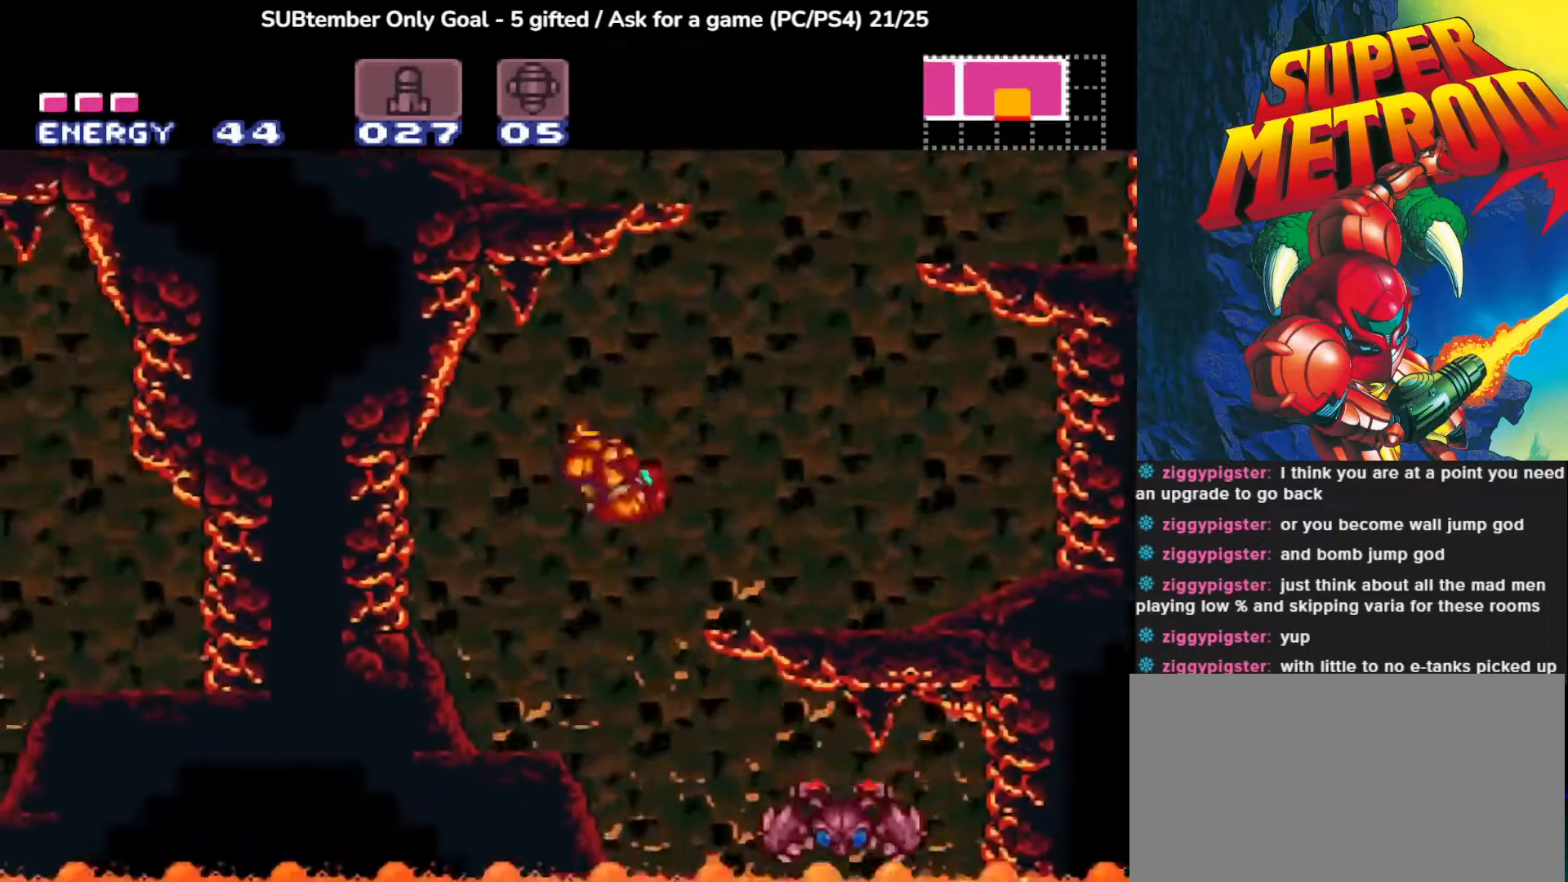
{"dt_ms": 500, "buttons": ["SQUARE"], "left_stick": "center", "events": [[217, "DPAD_LEFT", "up"], [267, "DPAD_RIGHT", "down"], [367, "DPAD_RIGHT", "up"], [433, "SQUARE", "down"]]}
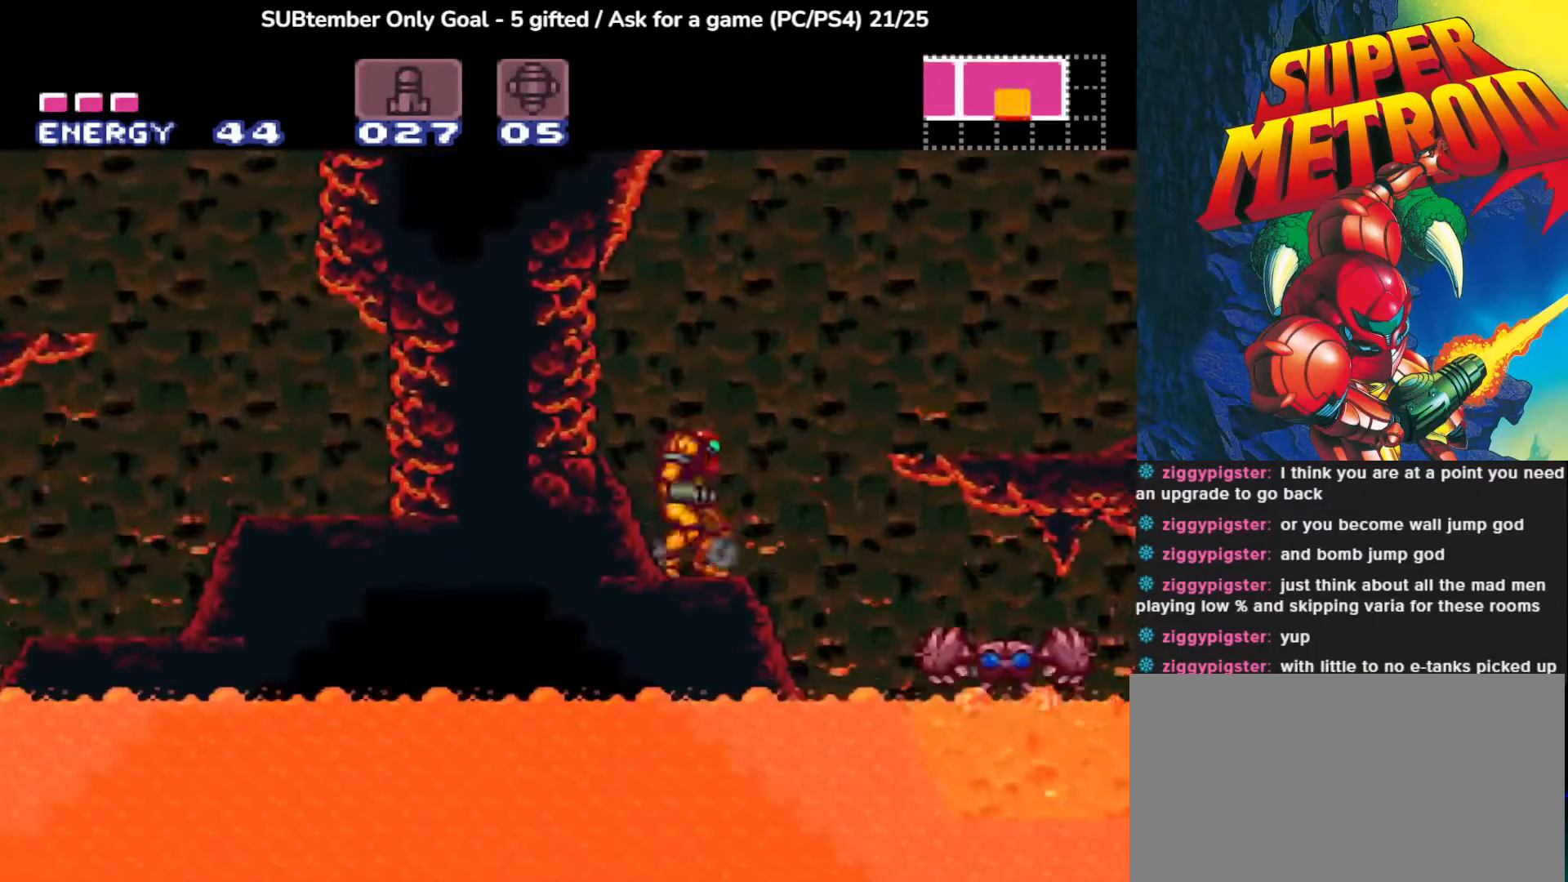
{"dt_ms": 500, "buttons": ["R1"], "left_stick": "center", "events": [[50, "SQUARE", "up"], [117, "SQUARE", "down"], [217, "R1", "down"], [283, "SQUARE", "up"], [367, "SQUARE", "down"], [500, "SQUARE", "up"]]}
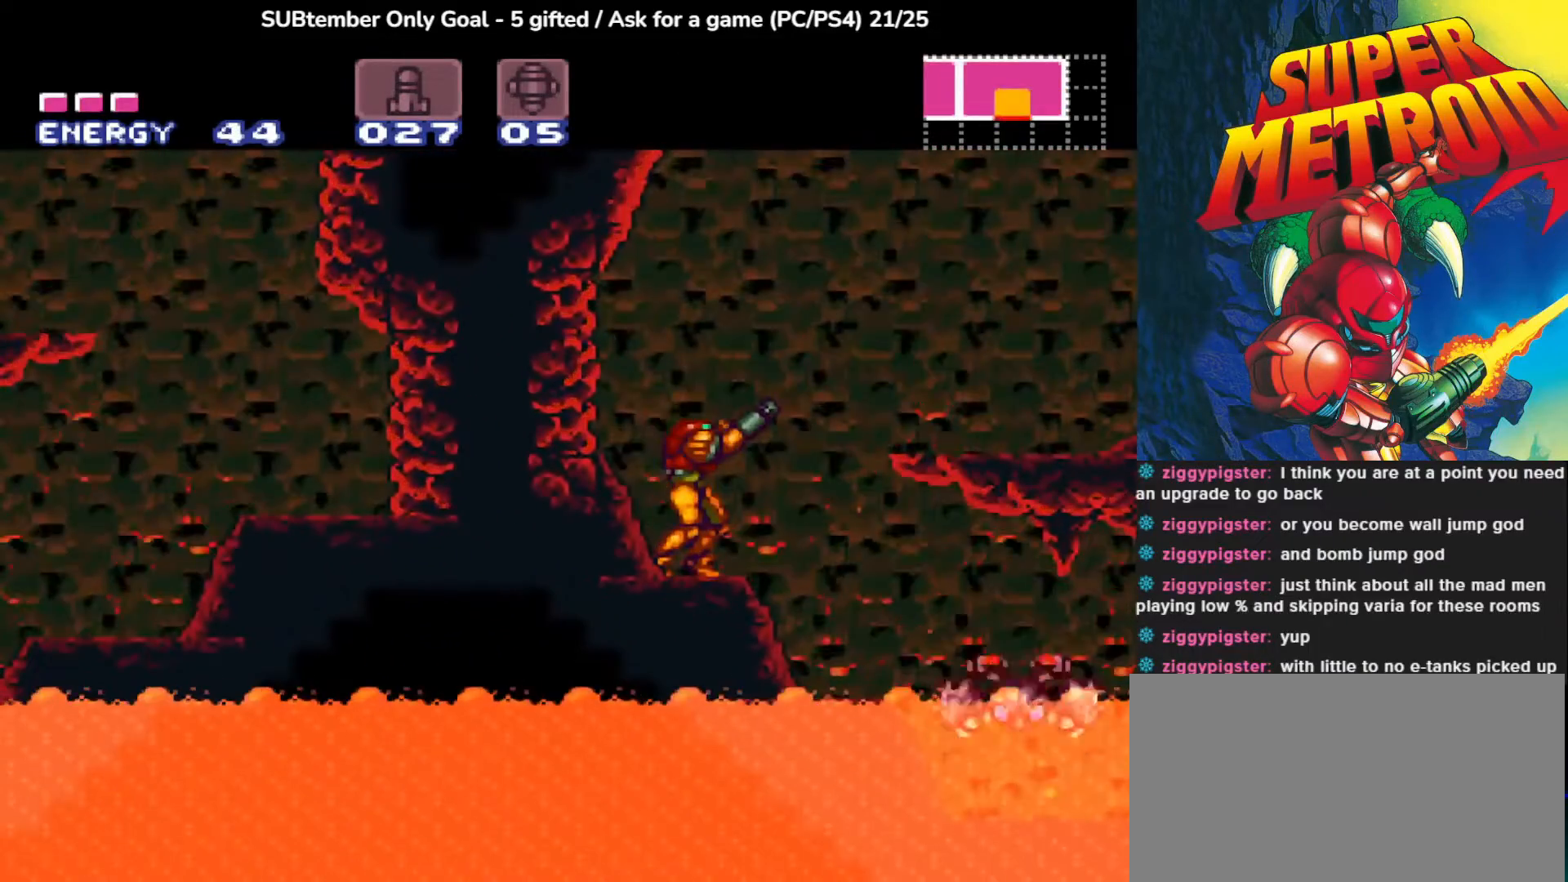
{"dt_ms": 500, "buttons": ["R1"], "left_stick": "center", "events": [[67, "SQUARE", "down"], [200, "SQUARE", "up"], [267, "SQUARE", "down"], [400, "SQUARE", "up"]]}
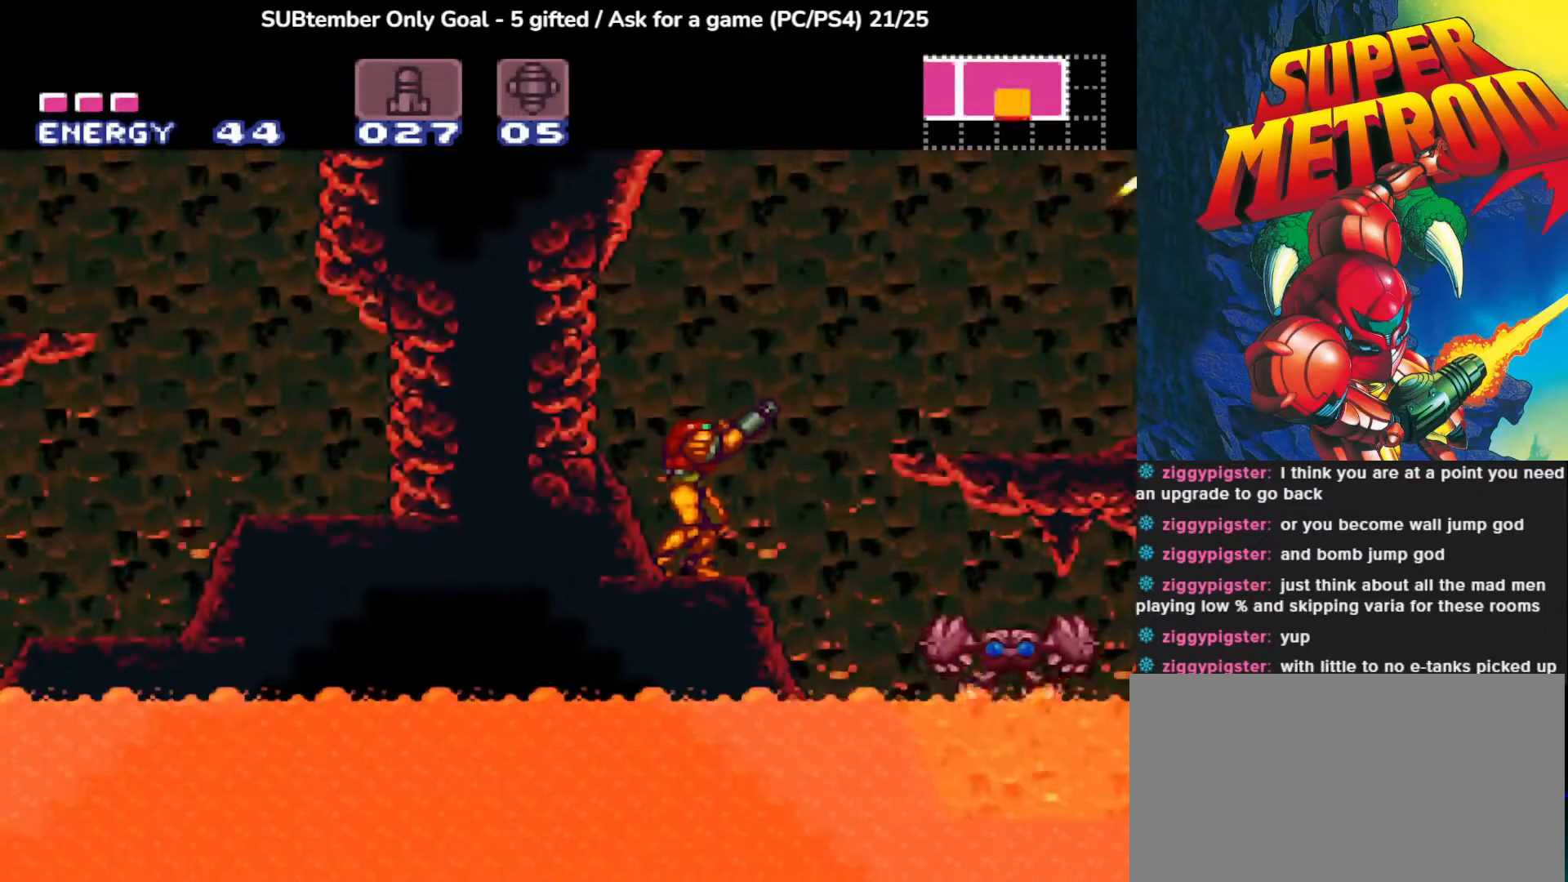
{"dt_ms": 500, "buttons": ["SQUARE", "L1"], "left_stick": "center", "events": [[17, "R1", "up"], [83, "L1", "down"], [217, "SQUARE", "down"], [350, "SQUARE", "up"], [417, "SQUARE", "down"]]}
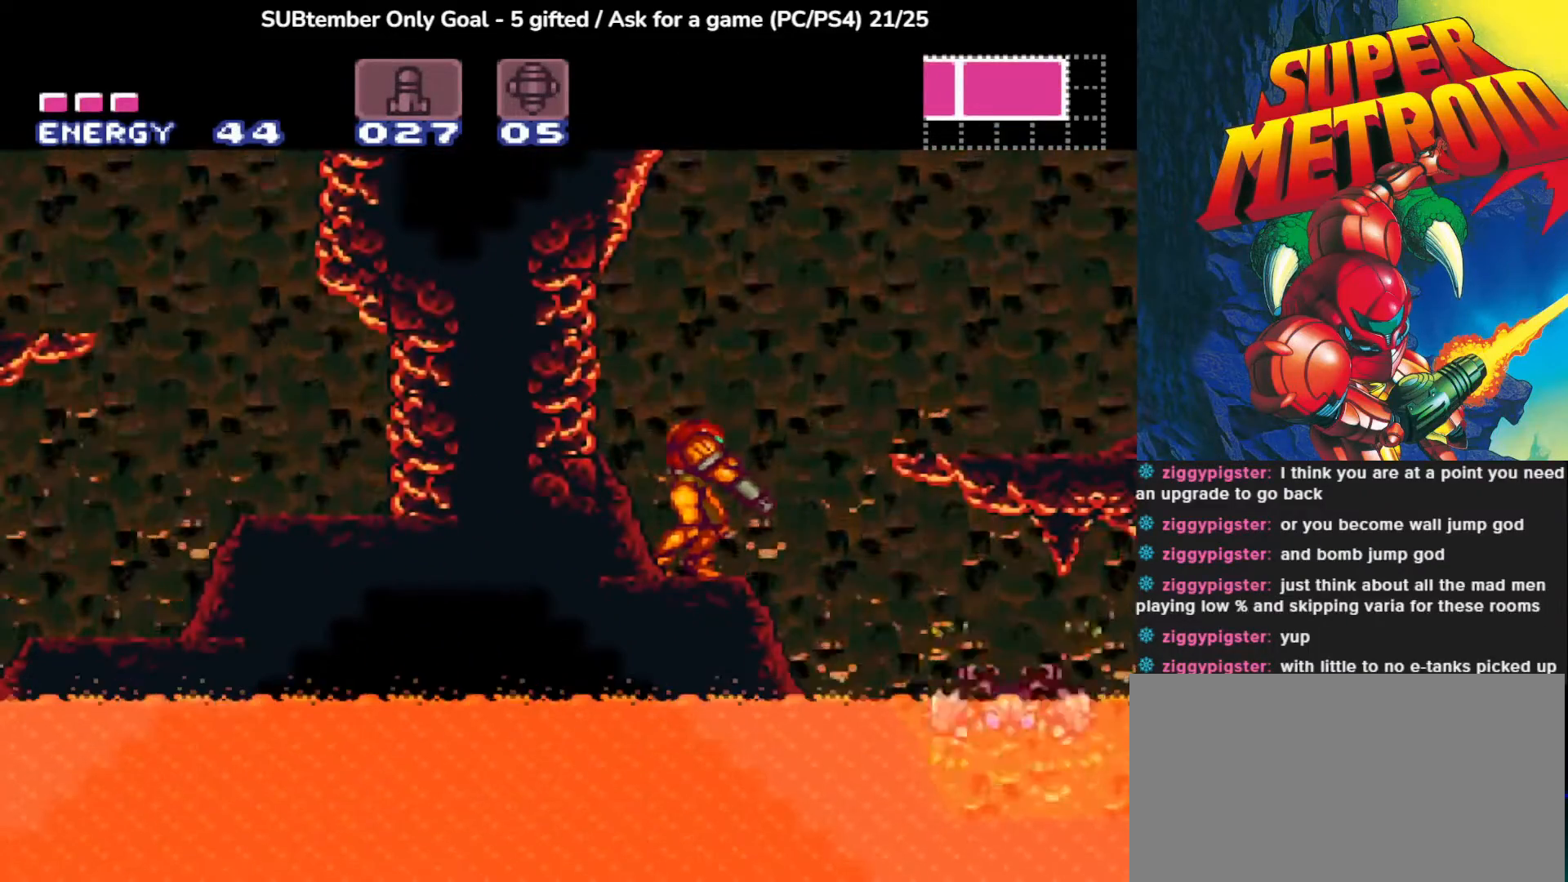
{"dt_ms": 500, "buttons": ["SQUARE", "L1"], "left_stick": "center", "events": [[33, "SQUARE", "up"], [117, "SQUARE", "down"], [233, "SQUARE", "up"], [300, "SQUARE", "down"], [417, "SQUARE", "up"], [483, "SQUARE", "down"]]}
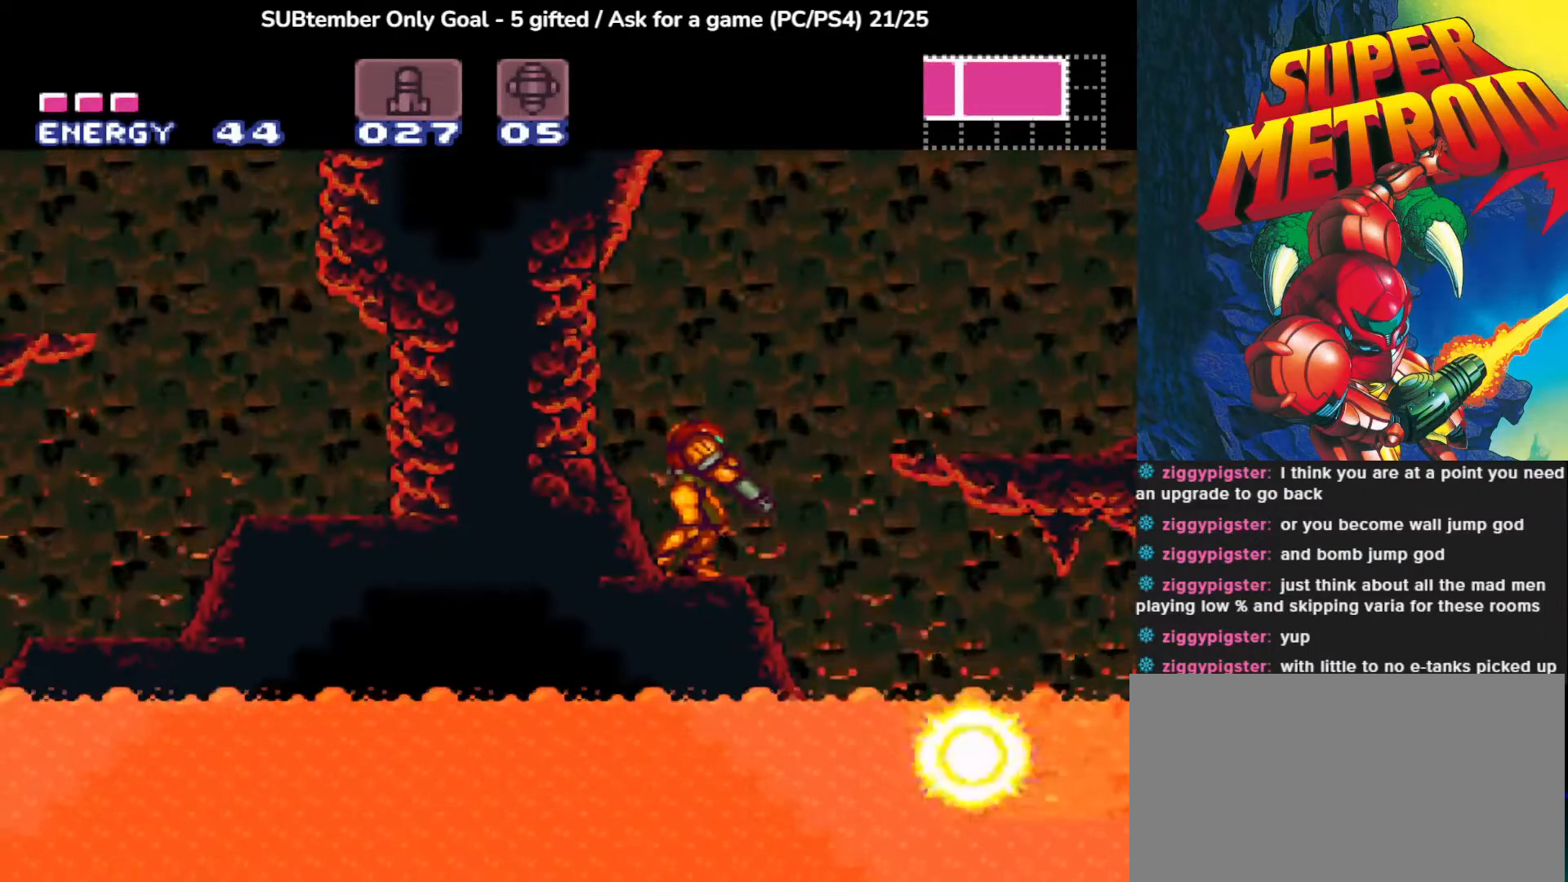
{"dt_ms": 500, "buttons": [], "left_stick": "center", "events": [[83, "SQUARE", "up"], [183, "SQUARE", "down"], [233, "SQUARE", "up"], [350, "L1", "up"]]}
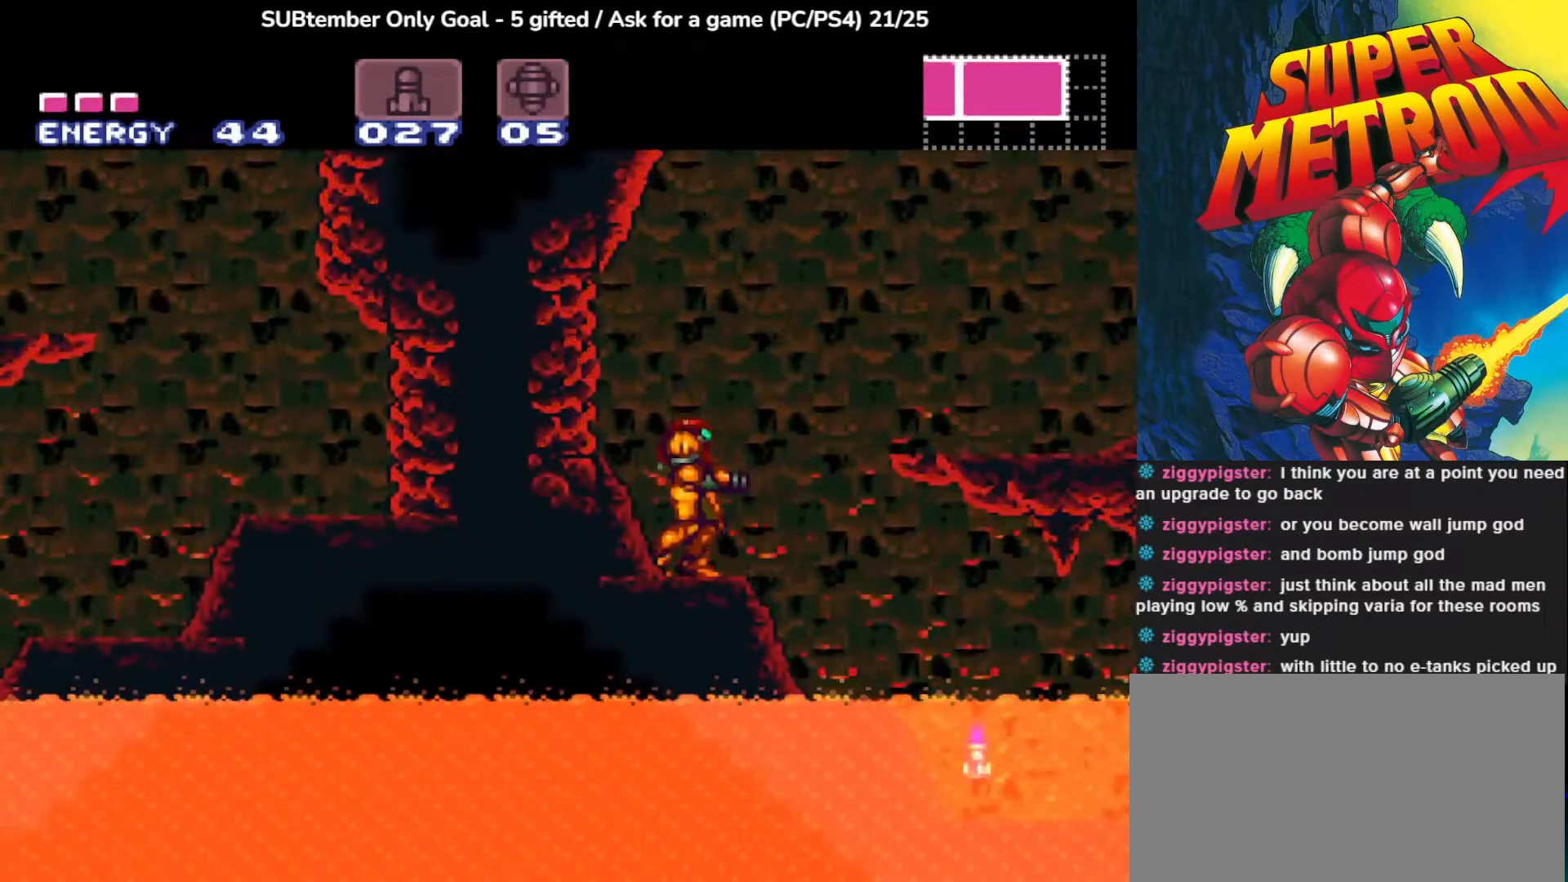
{"dt_ms": 500, "buttons": ["CROSS", "DPAD_RIGHT"], "left_stick": "center", "events": [[33, "DPAD_RIGHT", "down"], [100, "CROSS", "down"]]}
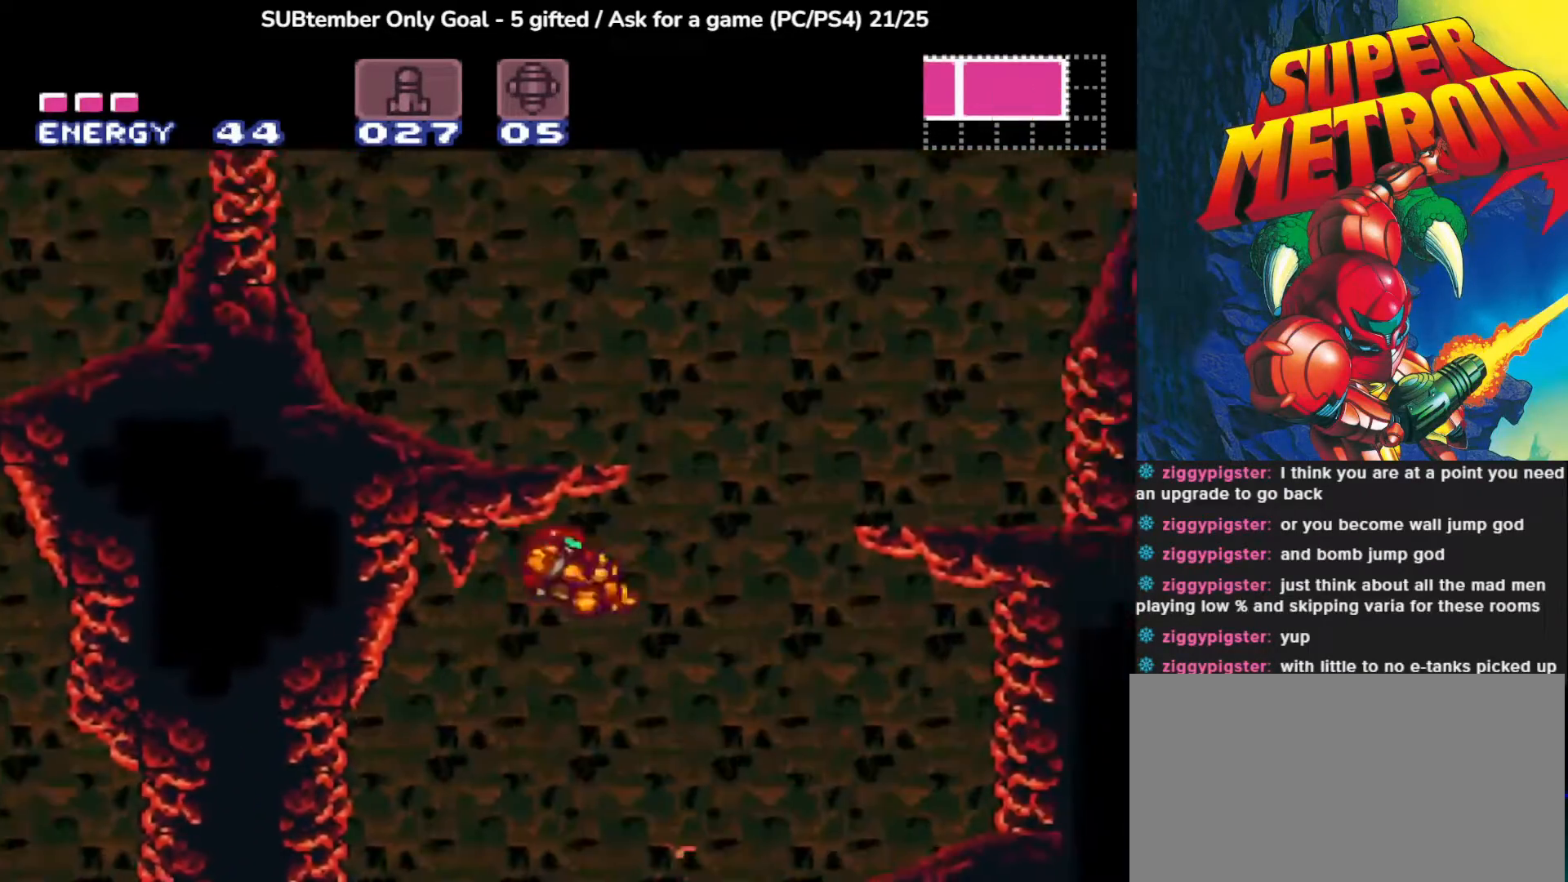
{"dt_ms": 500, "buttons": [], "left_stick": "center", "events": [[83, "CROSS", "up"], [300, "DPAD_RIGHT", "up"]]}
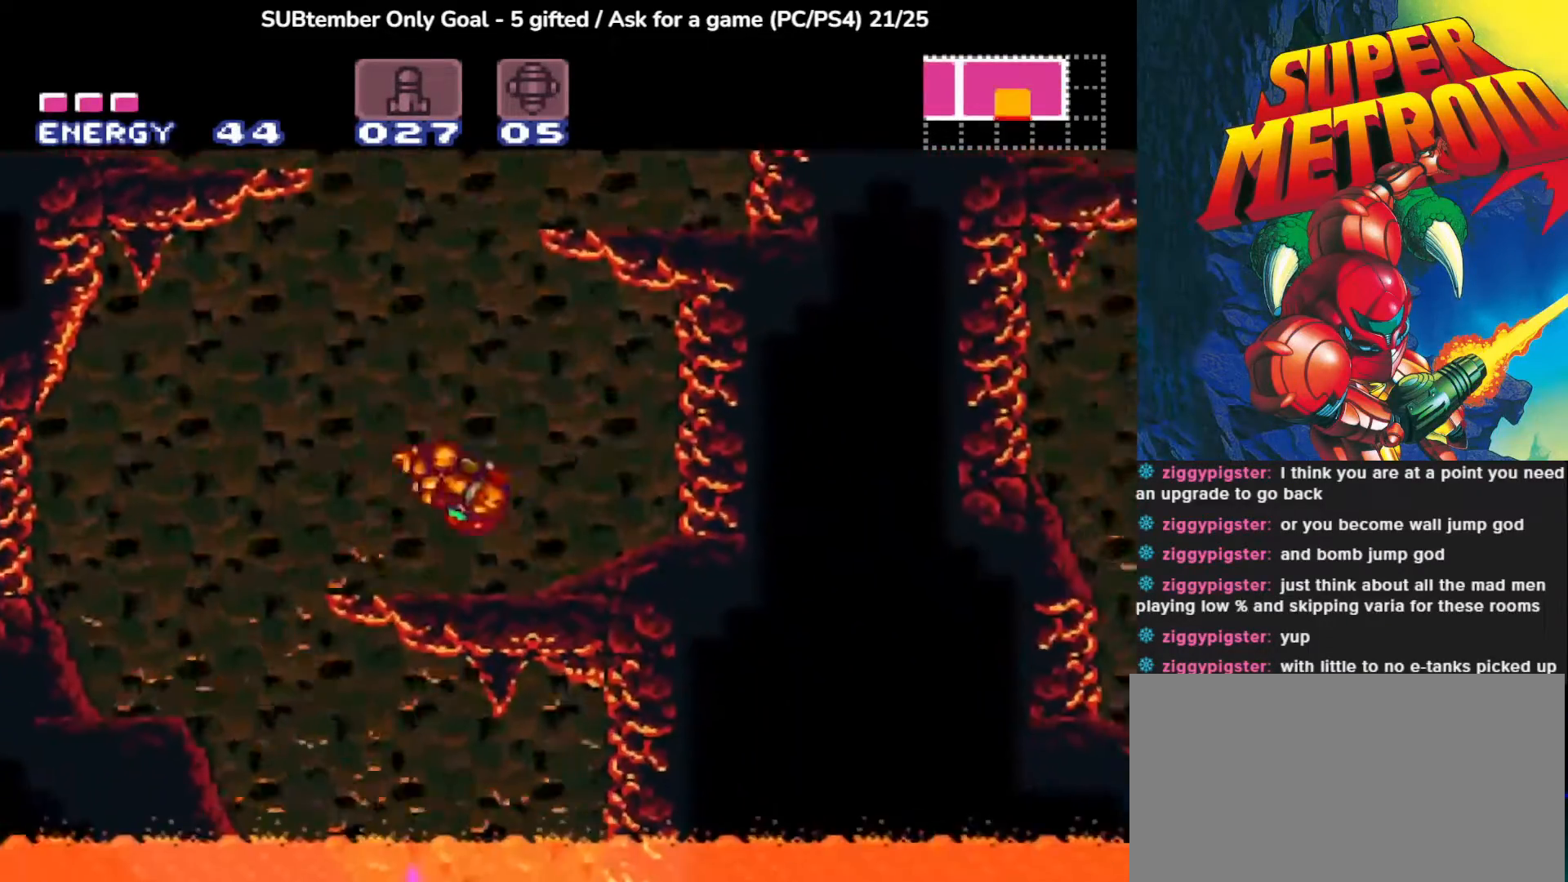
{"dt_ms": 500, "buttons": [], "left_stick": "center", "events": [[133, "CROSS", "down"], [333, "CROSS", "up"]]}
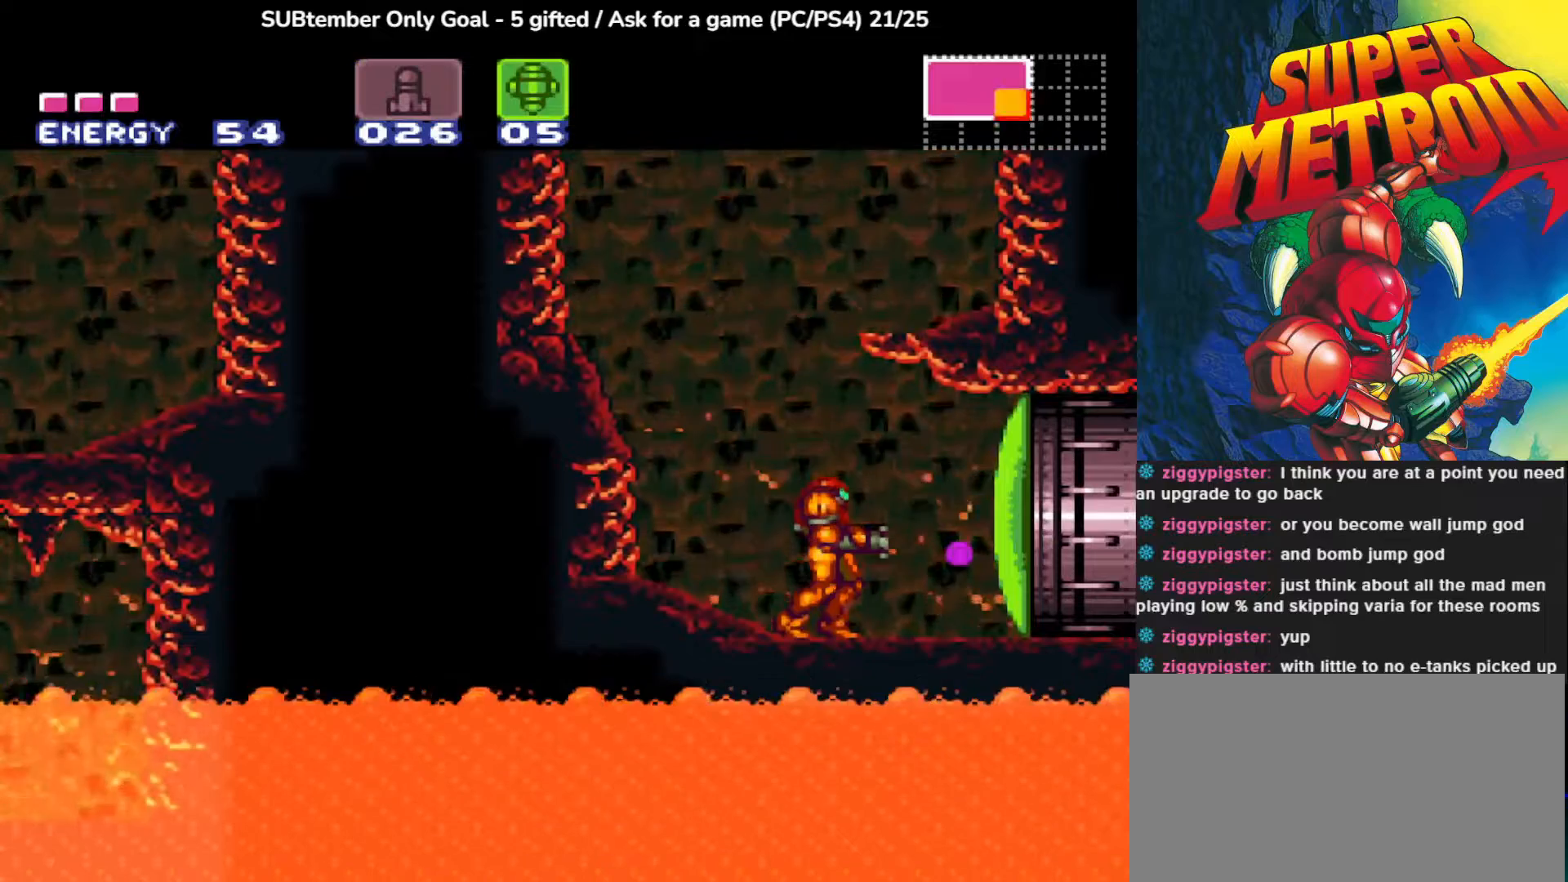
{"dt_ms": 500, "buttons": [], "left_stick": "center", "events": [[317, "SQUARE", "down"], [417, "SQUARE", "up"]]}
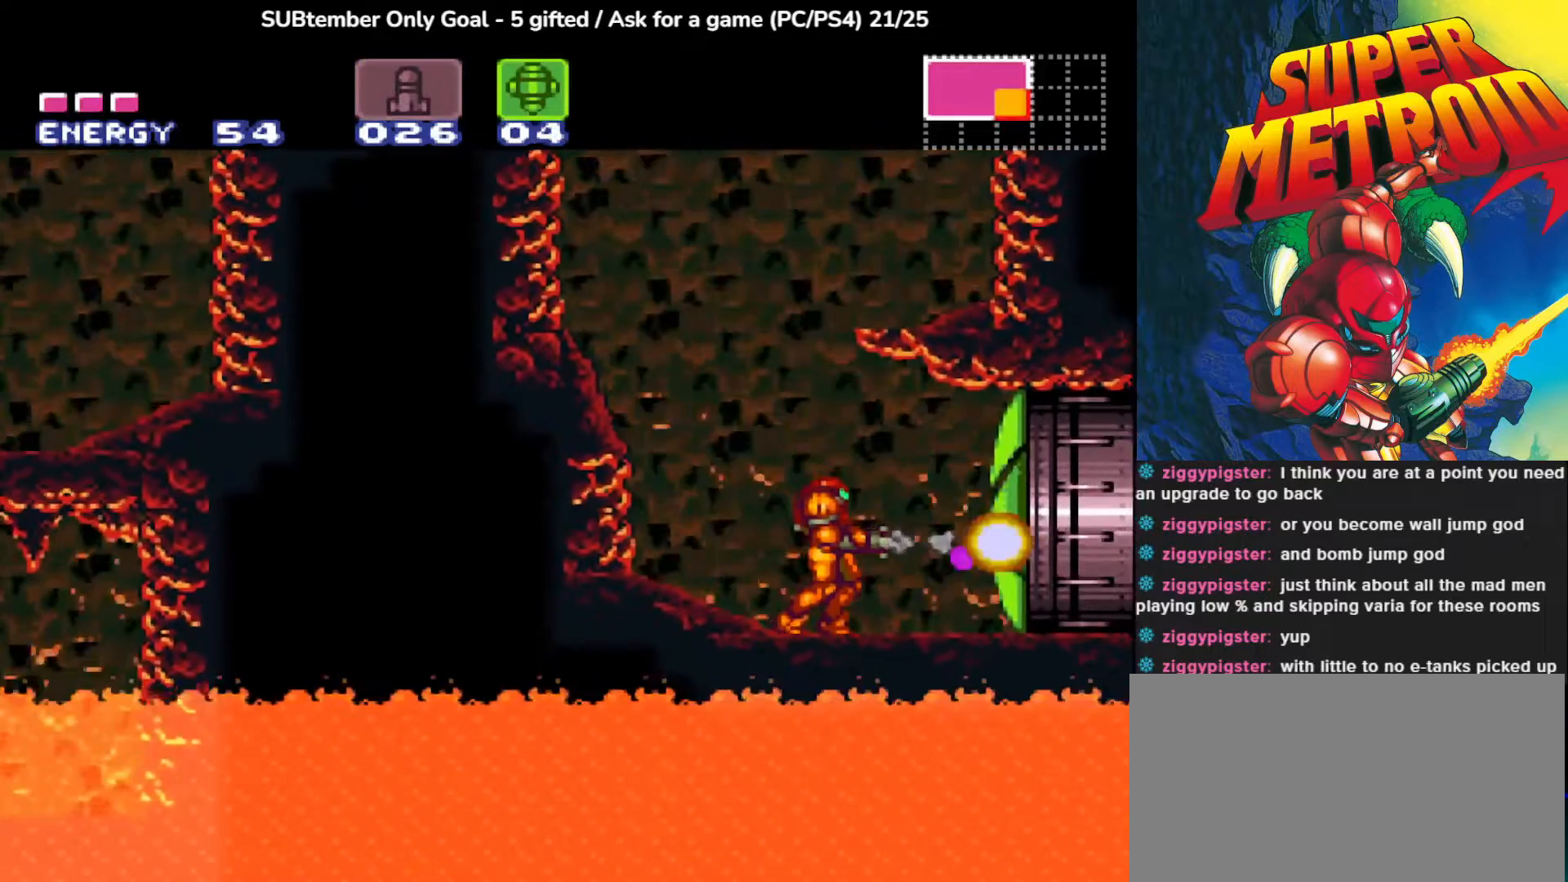
{"dt_ms": 500, "buttons": [], "left_stick": "center", "events": [[283, "TRIANGLE", "down"], [383, "TRIANGLE", "up"]]}